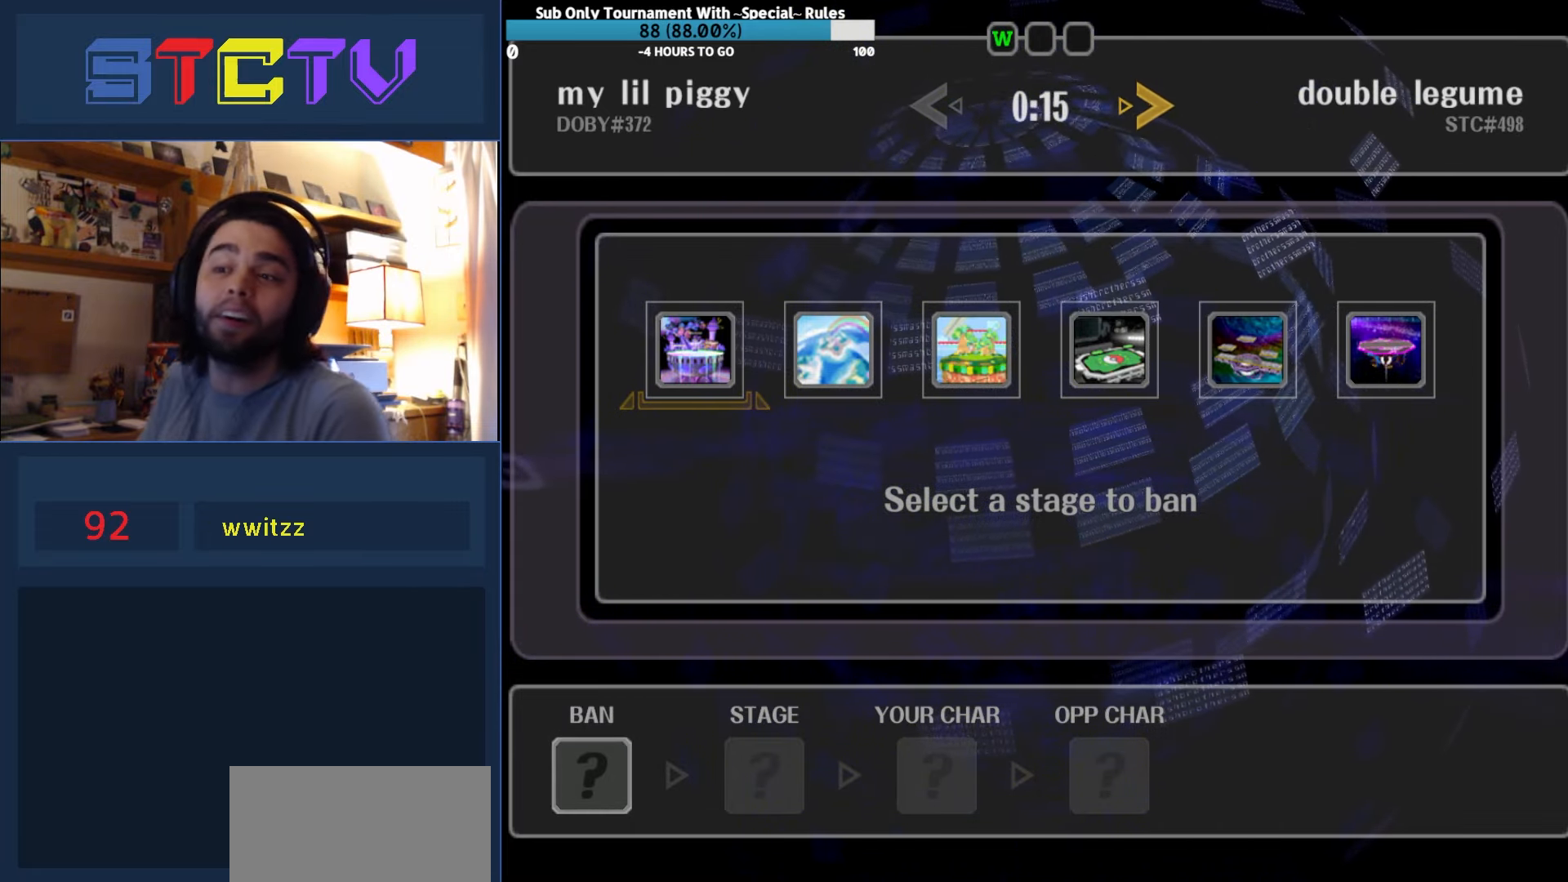
Gameplay with a controller (Nintendo layout); each line is a JSON object with the inputs held at the frame after it. "events" lists button and stick changes between this image and that frame as [ms after this image, input, new state], when the widget could be followed in between. Not read: L3 R3.
{"buttons": [], "left_stick": "center", "right_stick": "center", "events": [[300, "left_stick", "right"], [484, "left_stick", "center"]]}
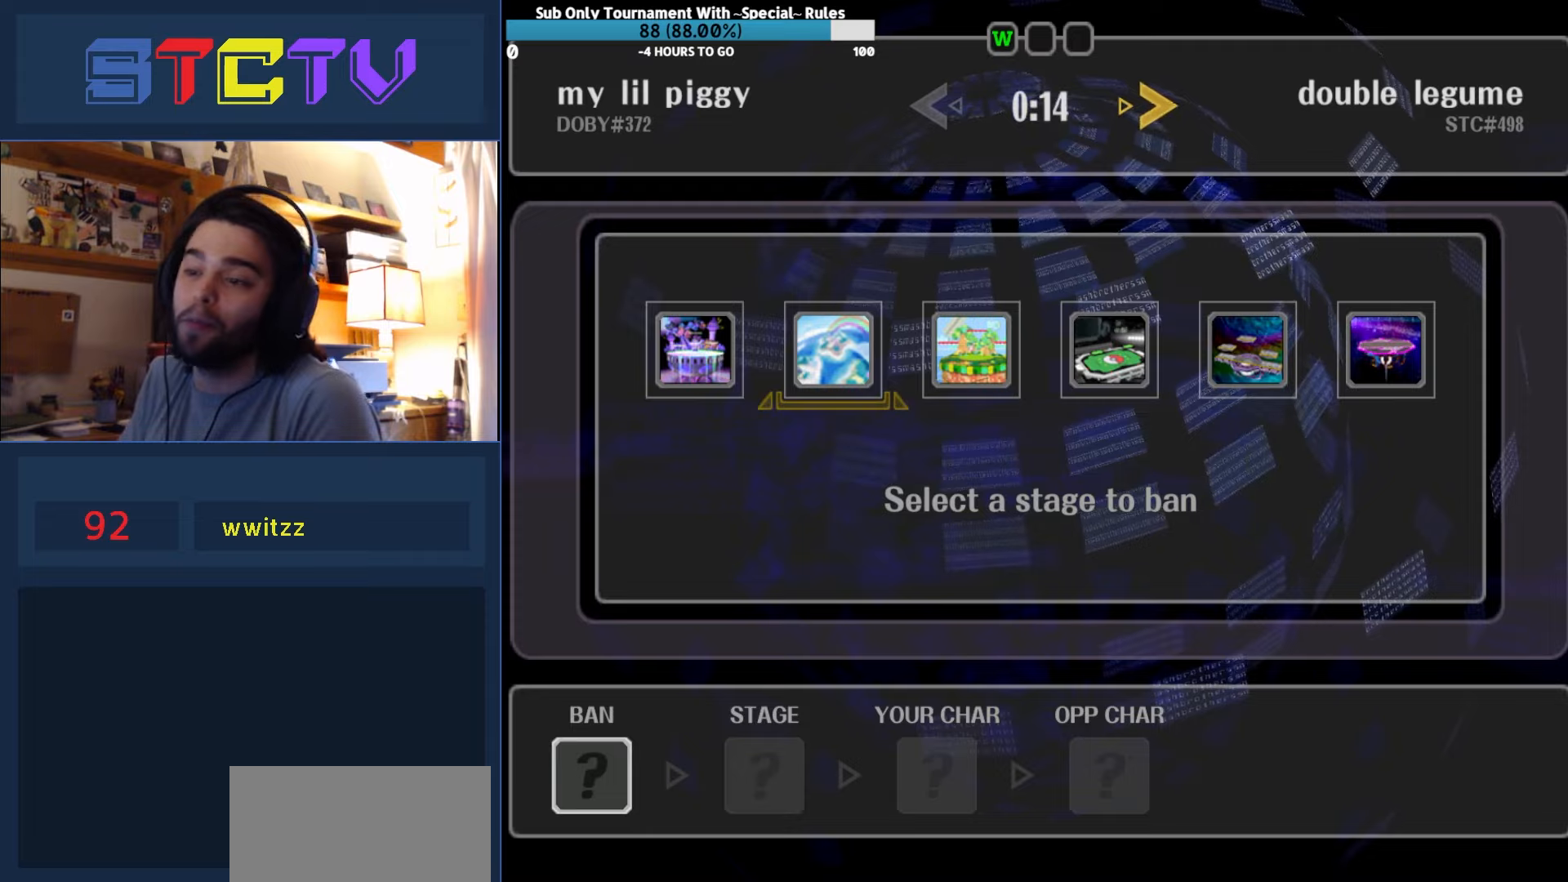
{"buttons": [], "left_stick": "center", "right_stick": "center", "events": [[67, "left_stick", "left"], [234, "left_stick", "center"]]}
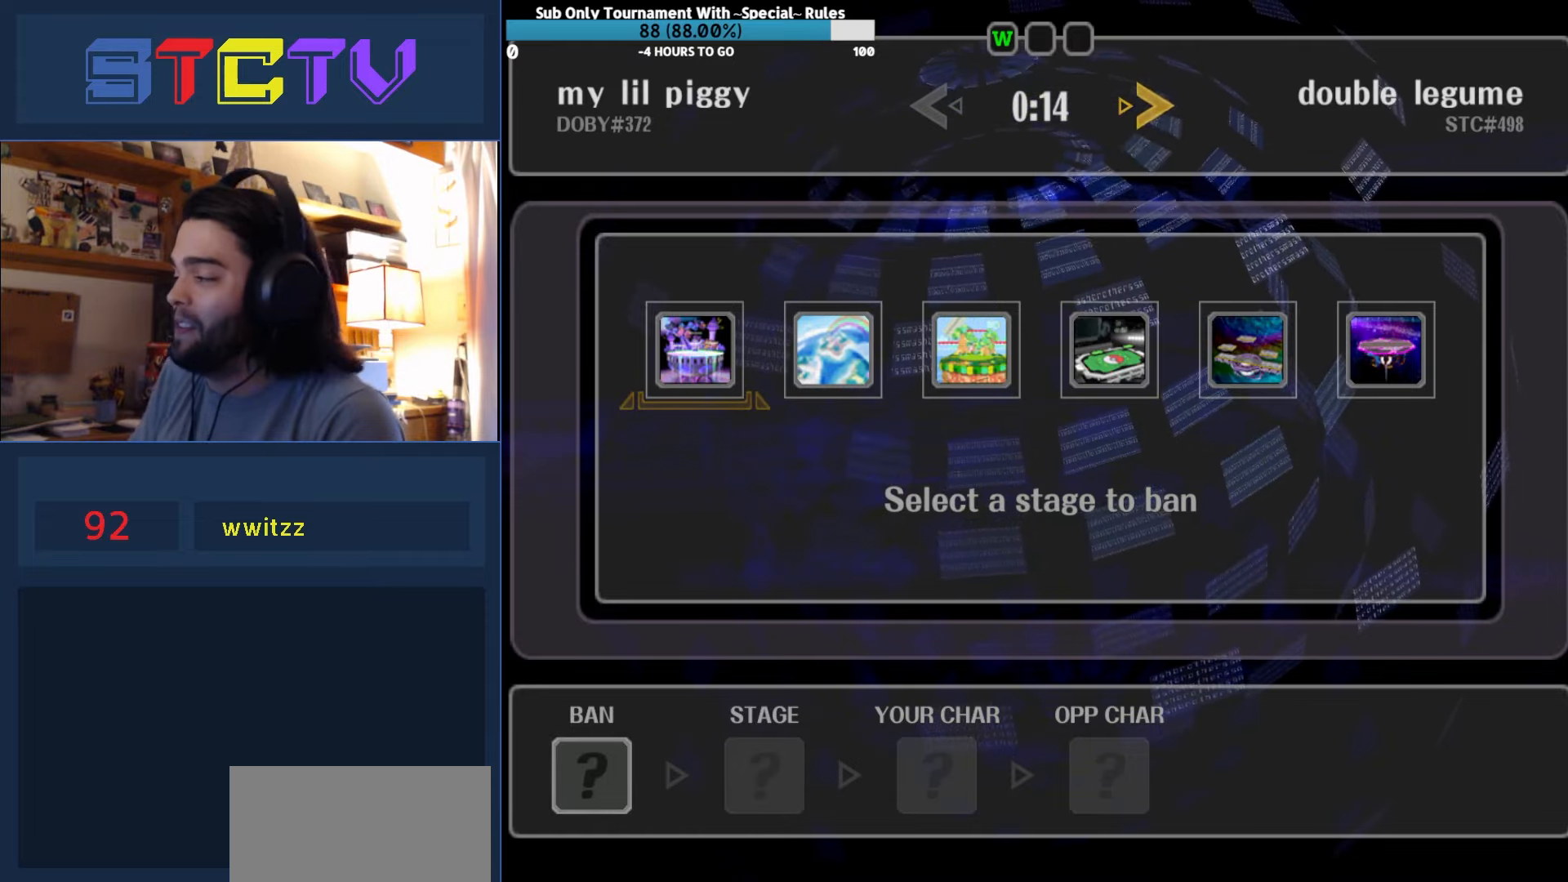
{"buttons": [], "left_stick": "center", "right_stick": "center", "events": []}
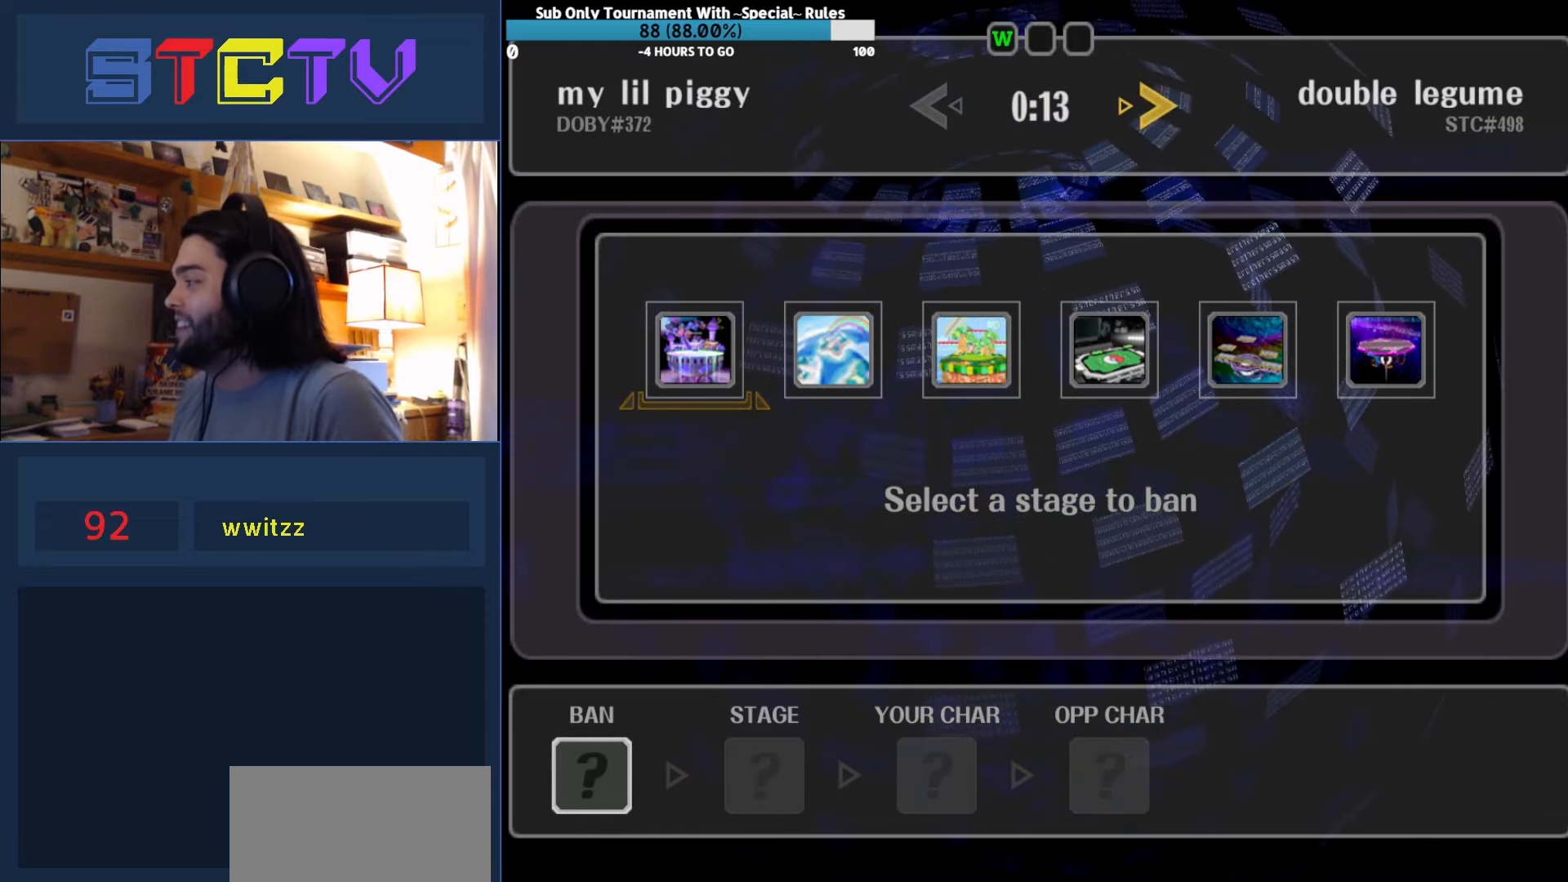
{"buttons": [], "left_stick": "center", "right_stick": "center", "events": []}
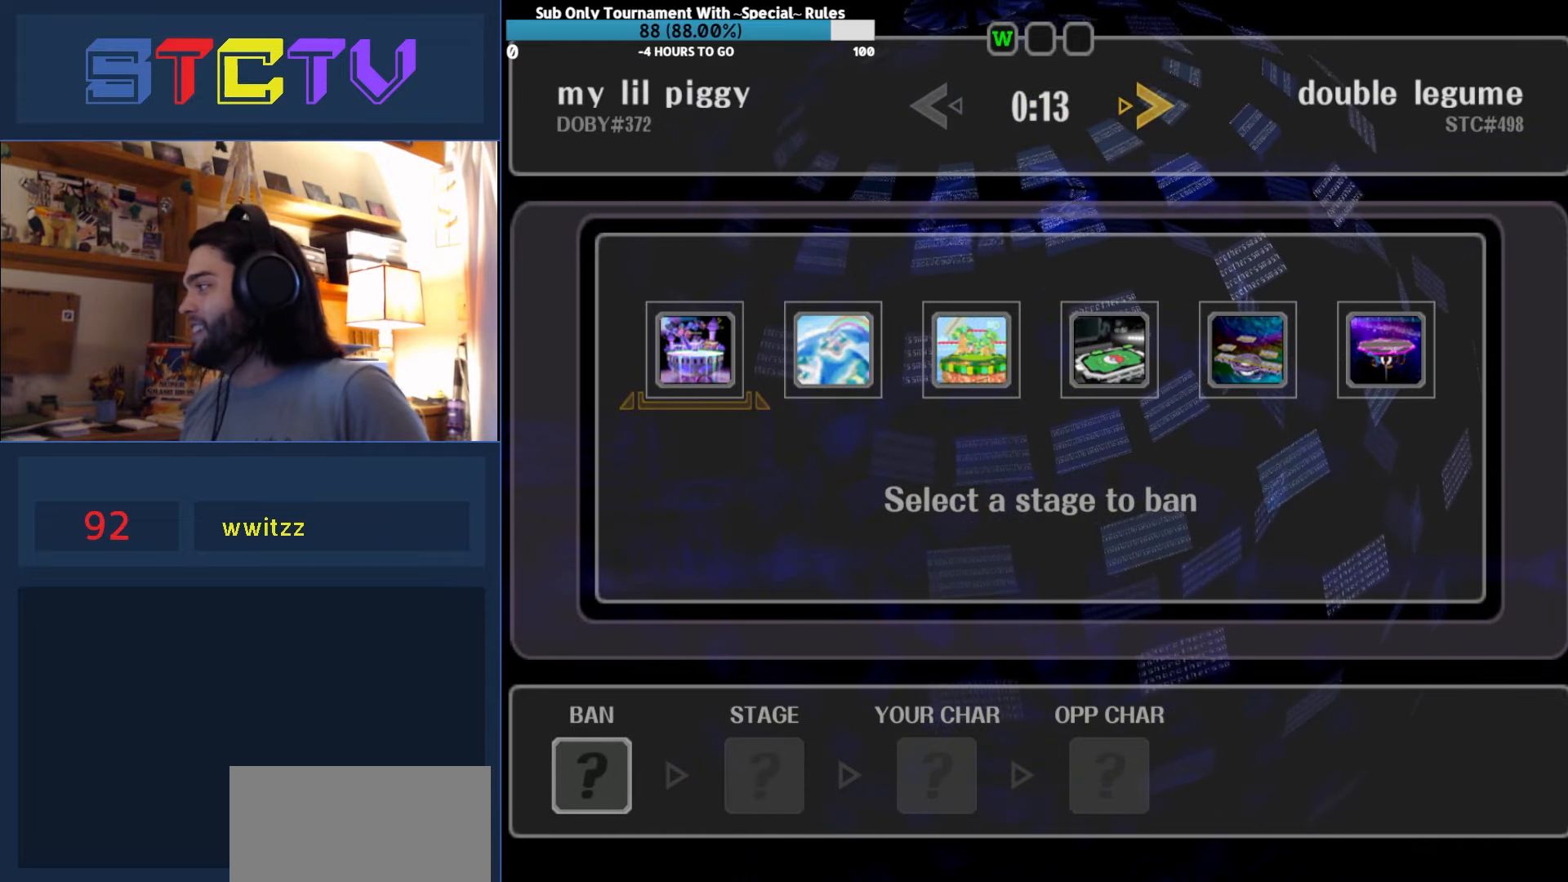
{"buttons": [], "left_stick": "center", "right_stick": "center", "events": []}
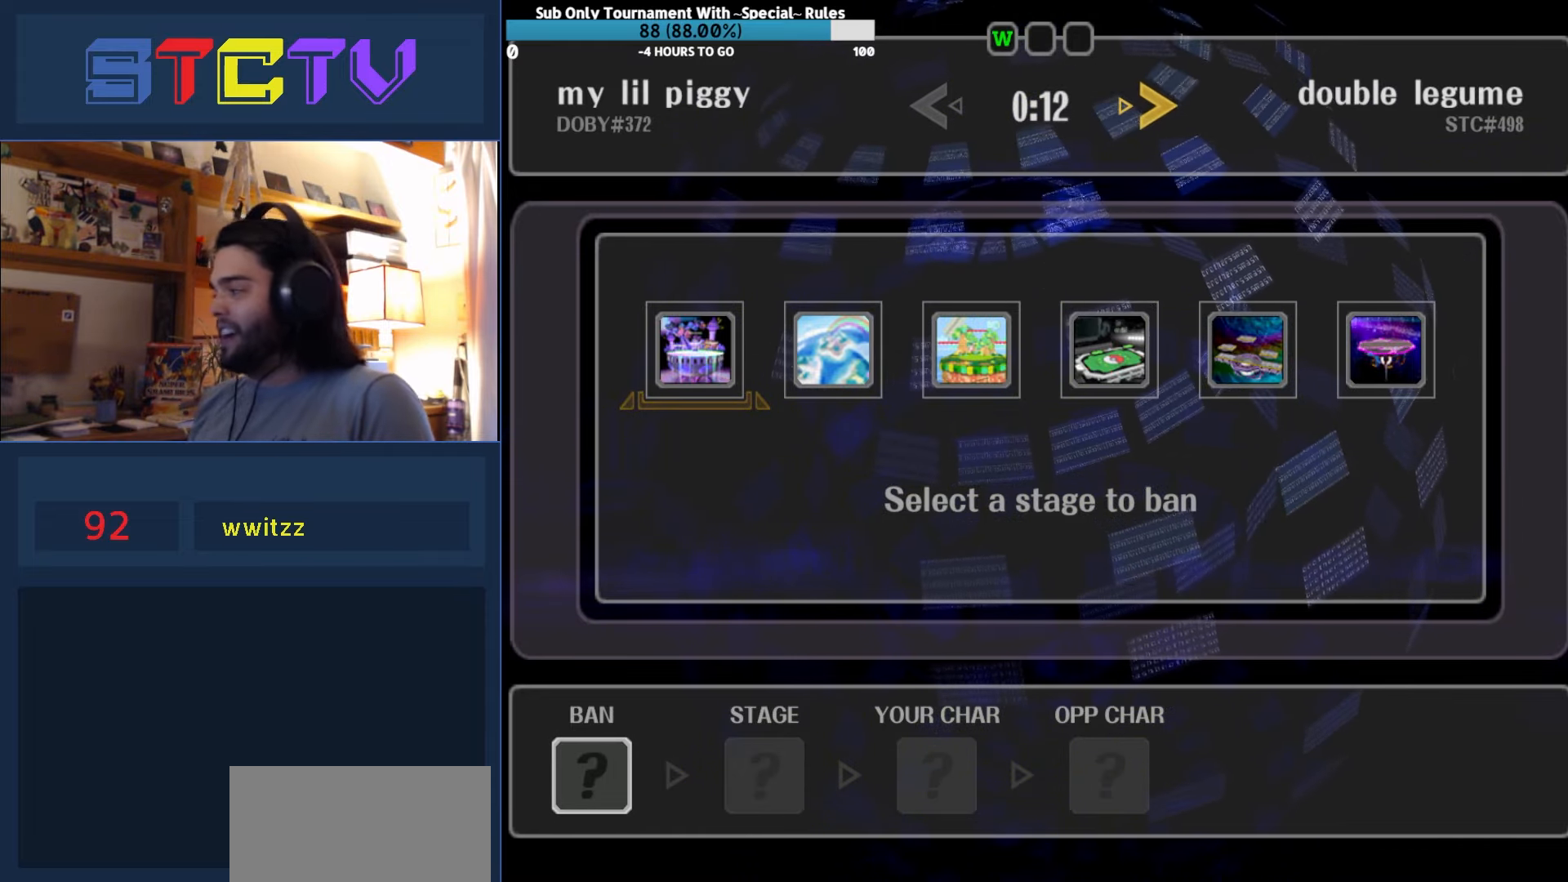
{"buttons": [], "left_stick": "center", "right_stick": "center", "events": []}
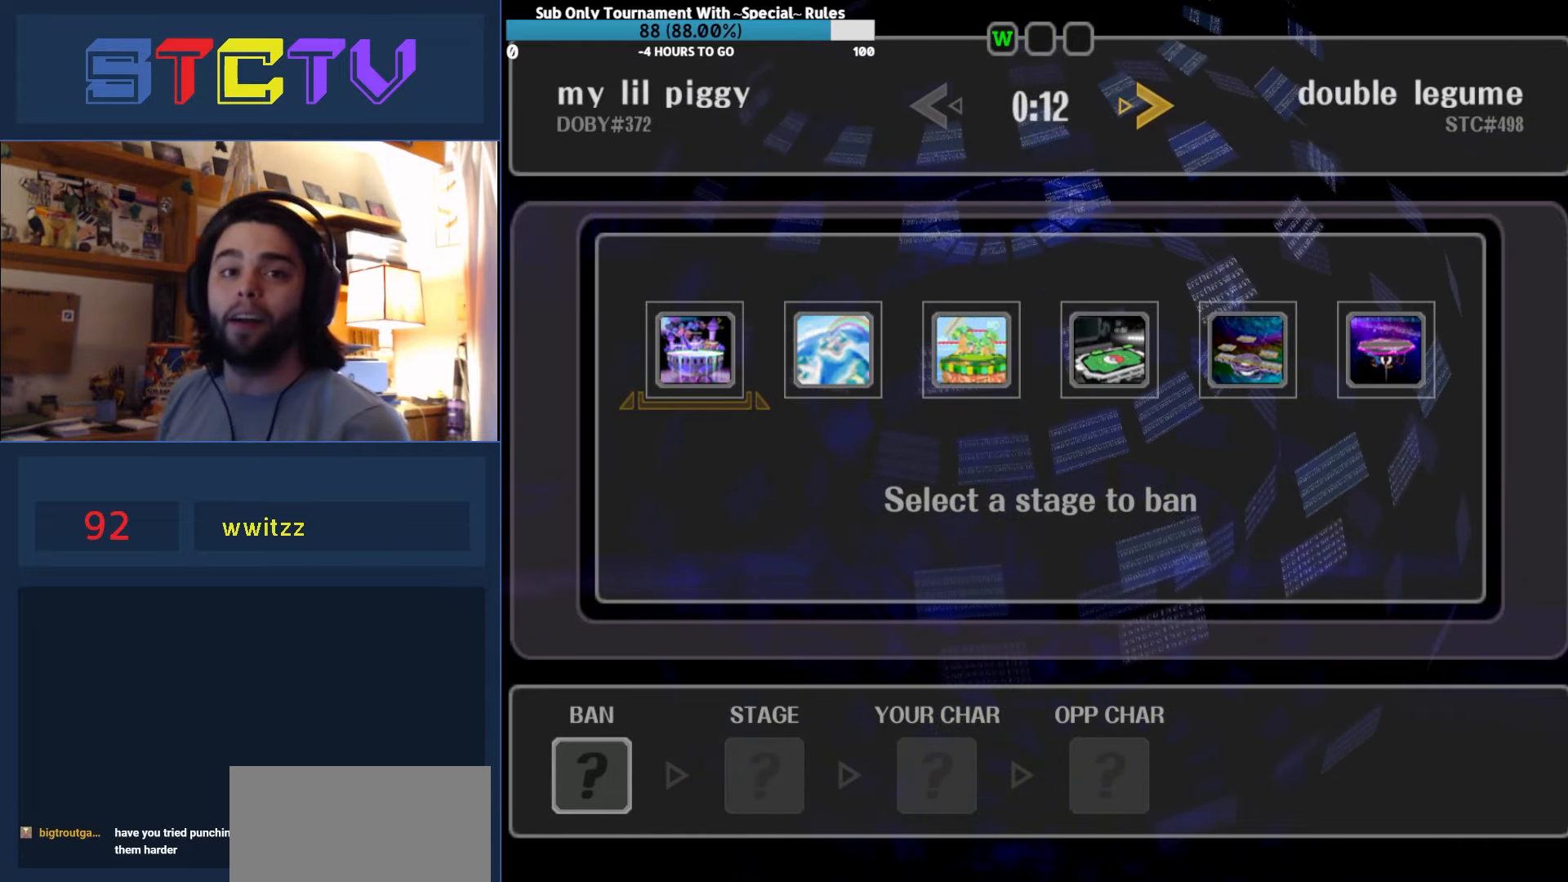
{"buttons": [], "left_stick": "right", "right_stick": "center", "events": [[400, "left_stick", "right"]]}
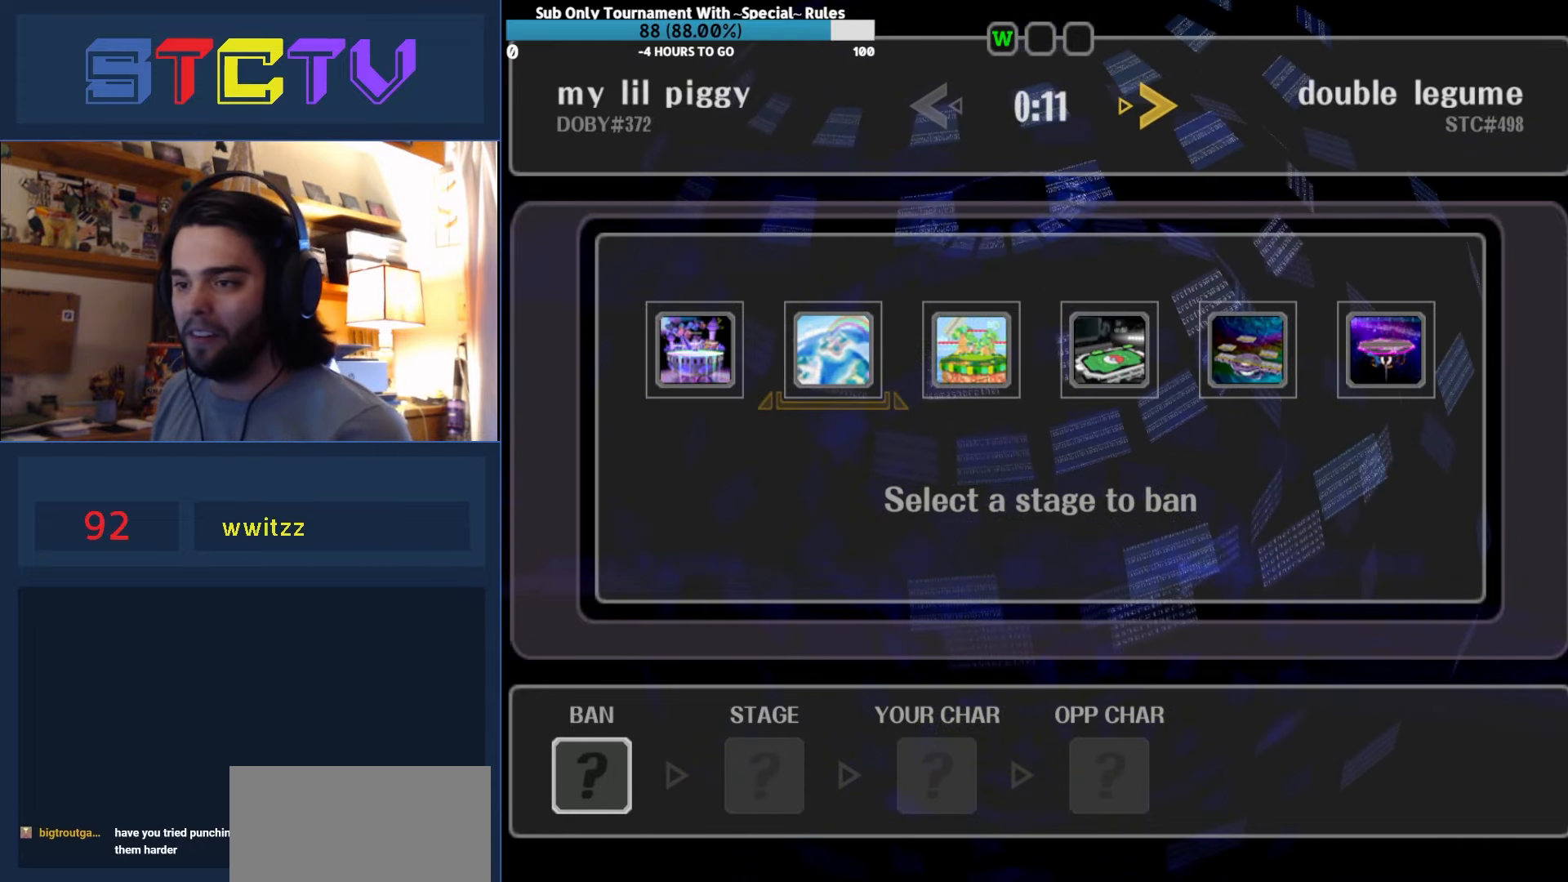
{"buttons": [], "left_stick": "left", "right_stick": "center", "events": [[67, "left_stick", "center"], [267, "left_stick", "right"], [400, "left_stick", "center"], [500, "left_stick", "left"]]}
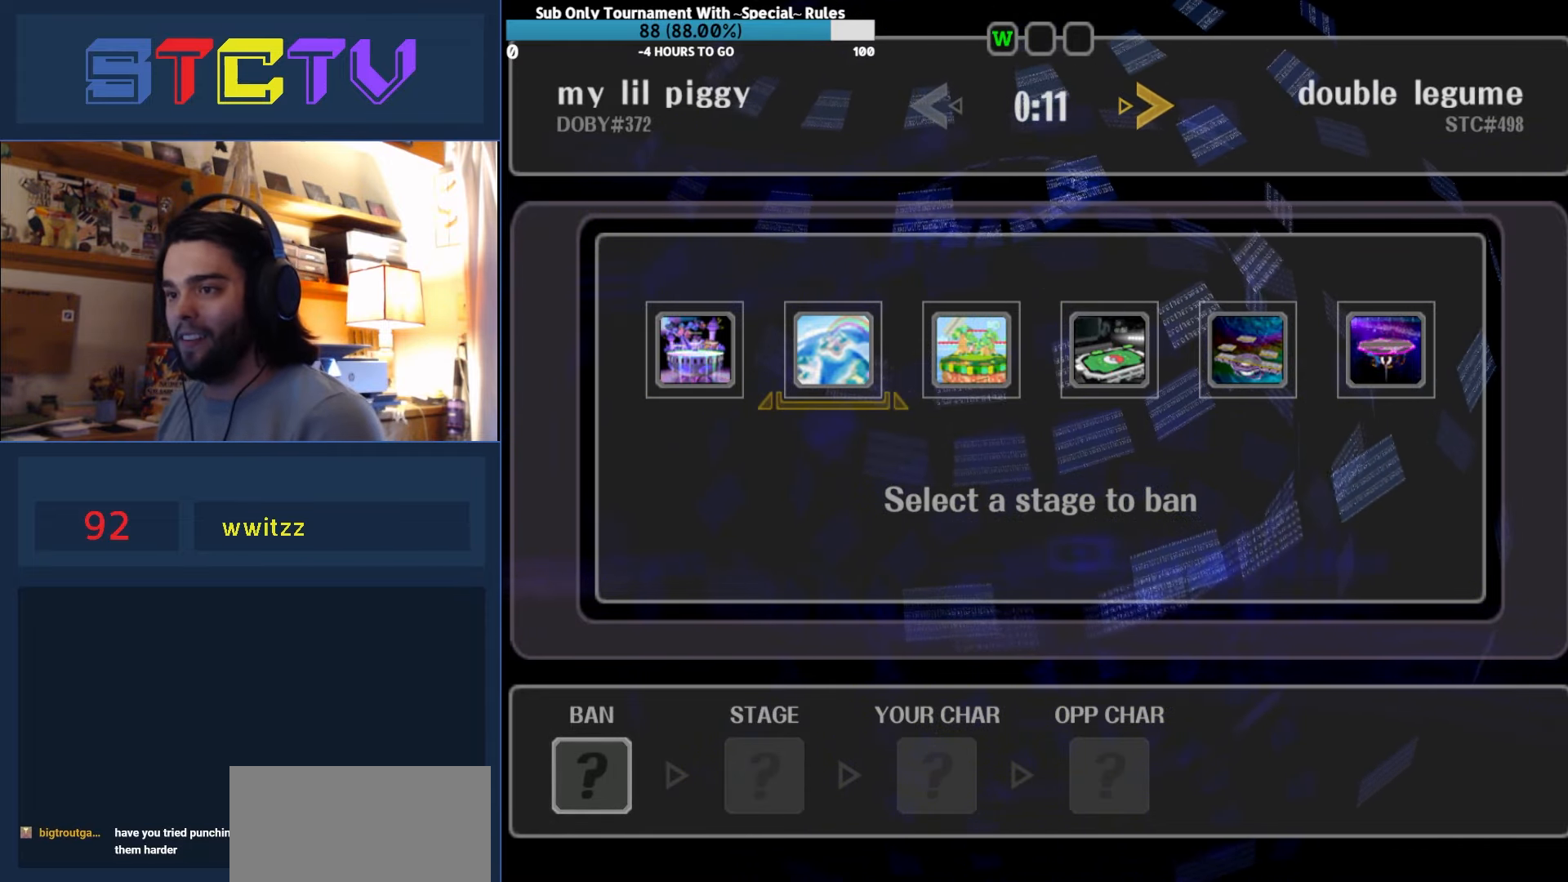
{"buttons": [], "left_stick": "center", "right_stick": "center", "events": [[134, "left_stick", "center"], [250, "left_stick", "right"], [367, "left_stick", "center"]]}
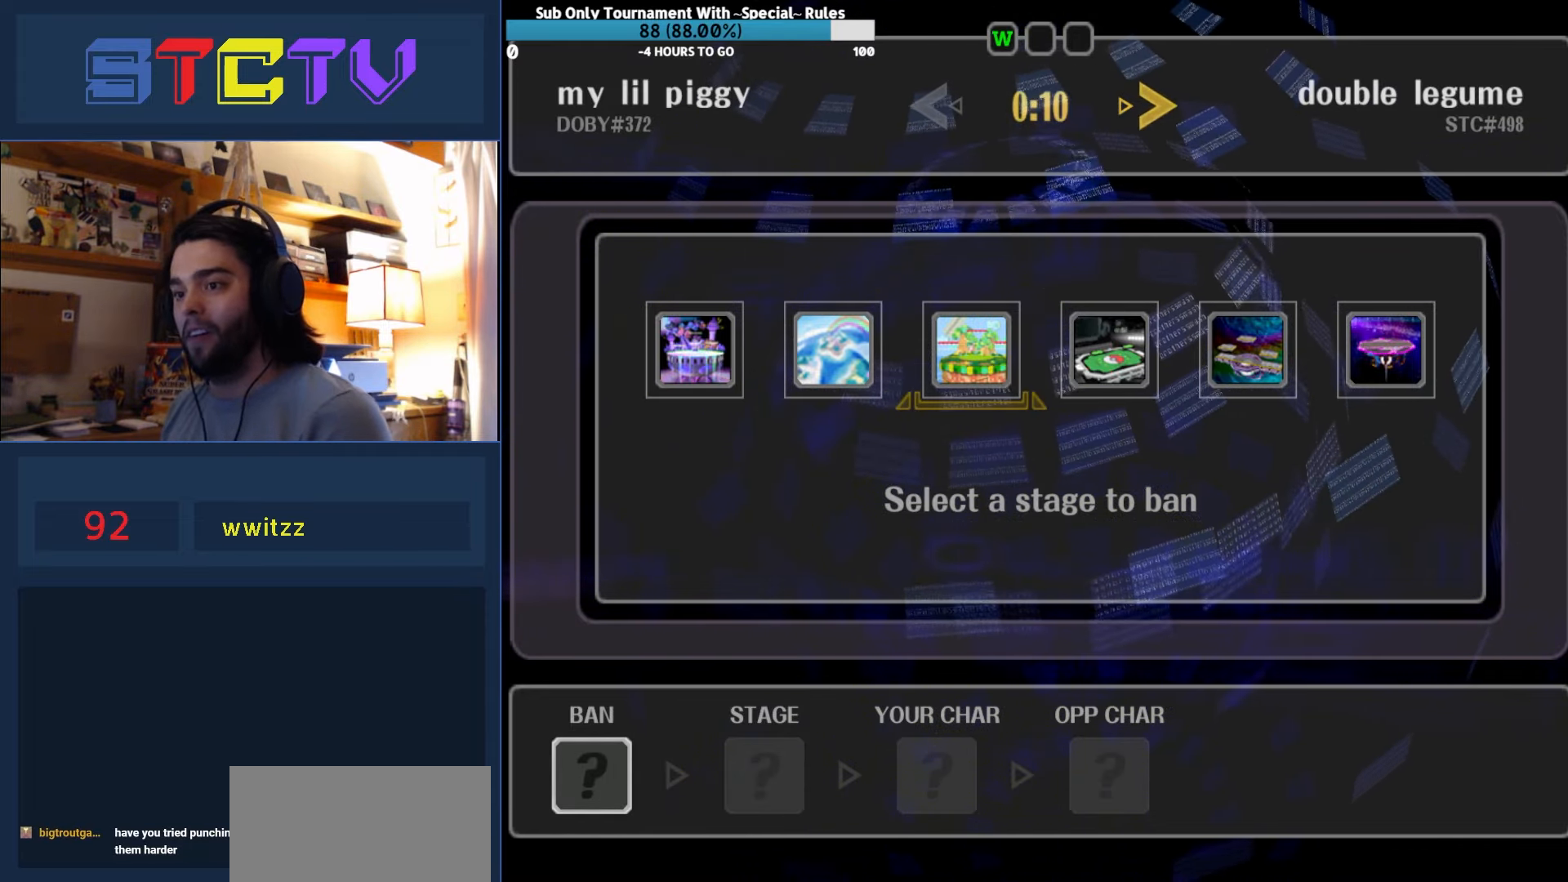
{"buttons": [], "left_stick": "left", "right_stick": "center", "events": [[84, "left_stick", "left"], [167, "left_stick", "center"], [267, "left_stick", "left"], [384, "left_stick", "center"], [434, "left_stick", "left"]]}
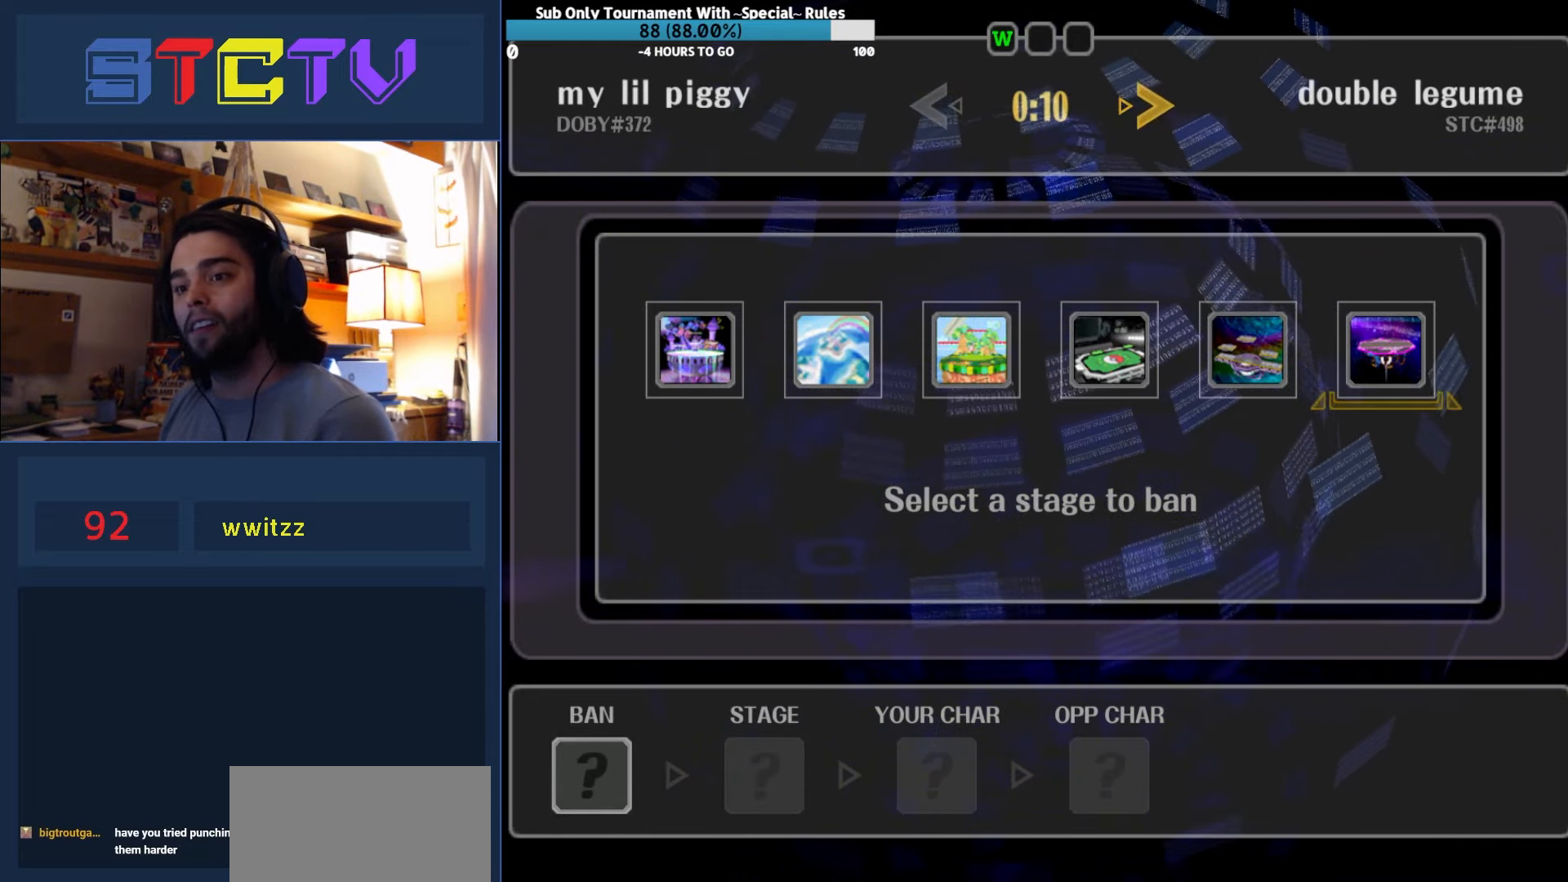
{"buttons": ["A"], "left_stick": "center", "right_stick": "center", "events": [[50, "left_stick", "center"], [250, "A", "down"], [367, "A", "up"], [467, "A", "down"]]}
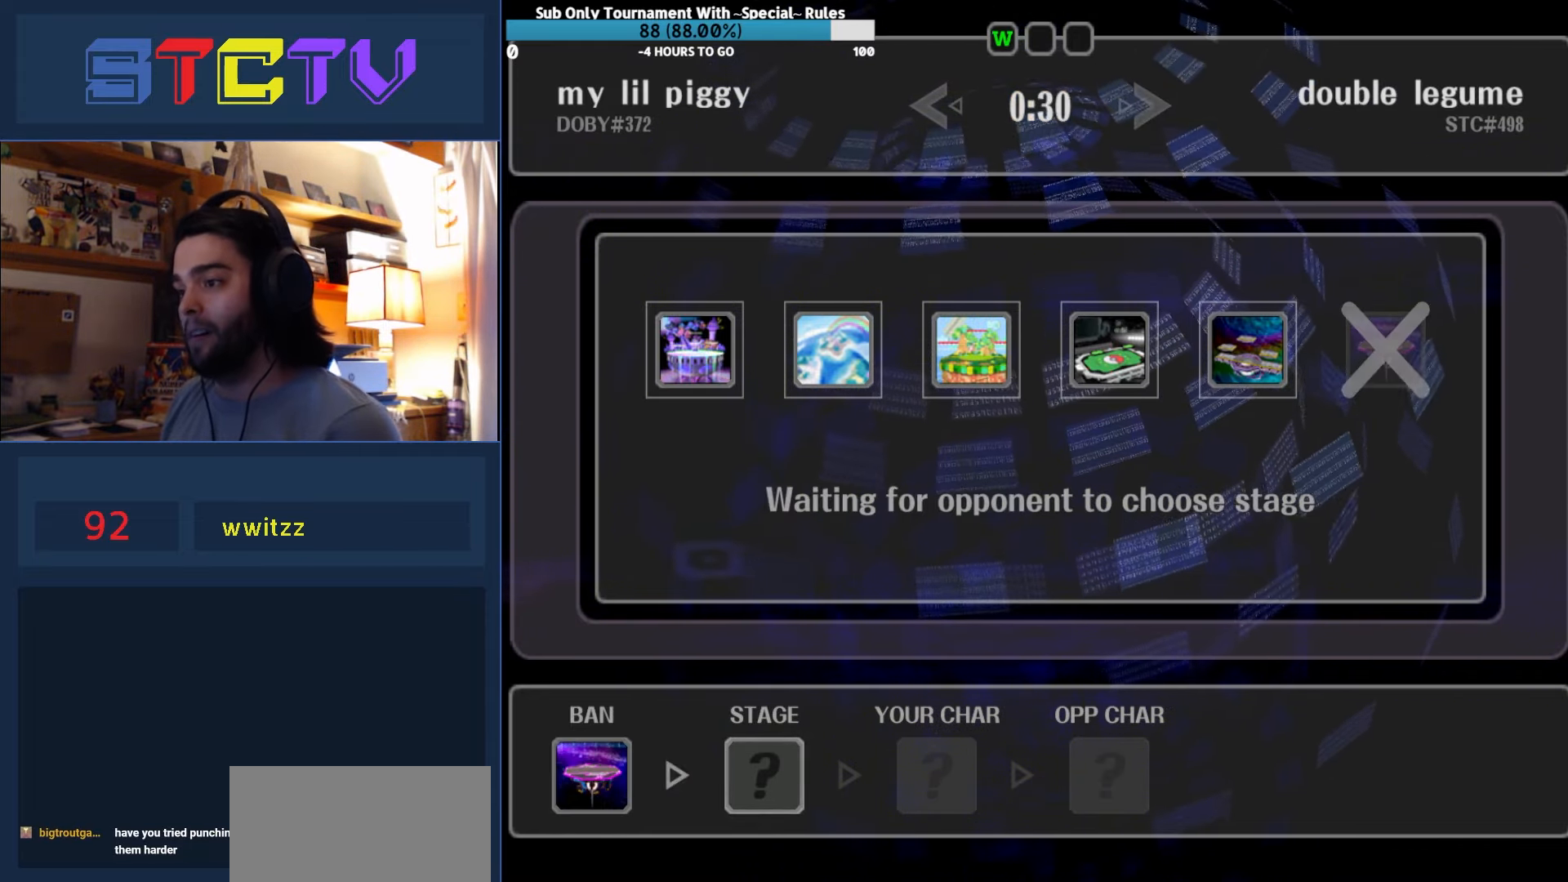
{"buttons": [], "left_stick": "center", "right_stick": "center", "events": [[234, "A", "up"]]}